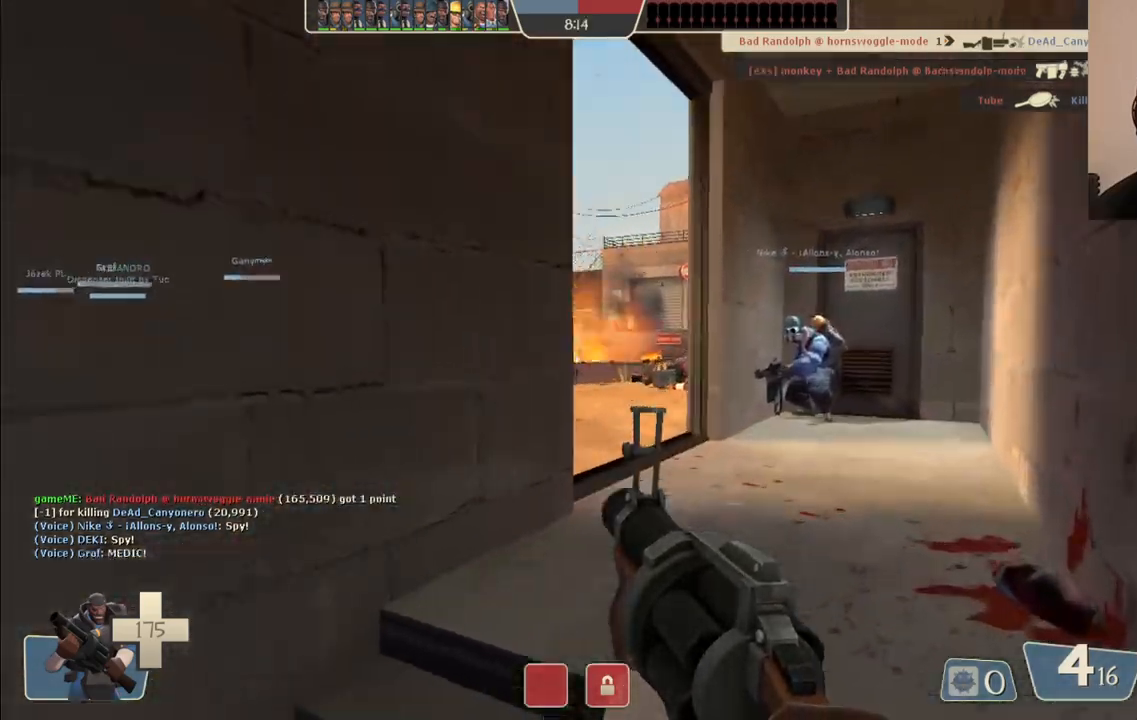
Gameplay with a controller (PlayStation layout); each line is a JSON object with the inputs held at the frame after it. "events" lists button and stick changes between this image and that frame as [ms after this image, input, new state], when the widget could be followed in between.
{"buttons": [], "left_stick": "up", "right_stick": "center", "events": []}
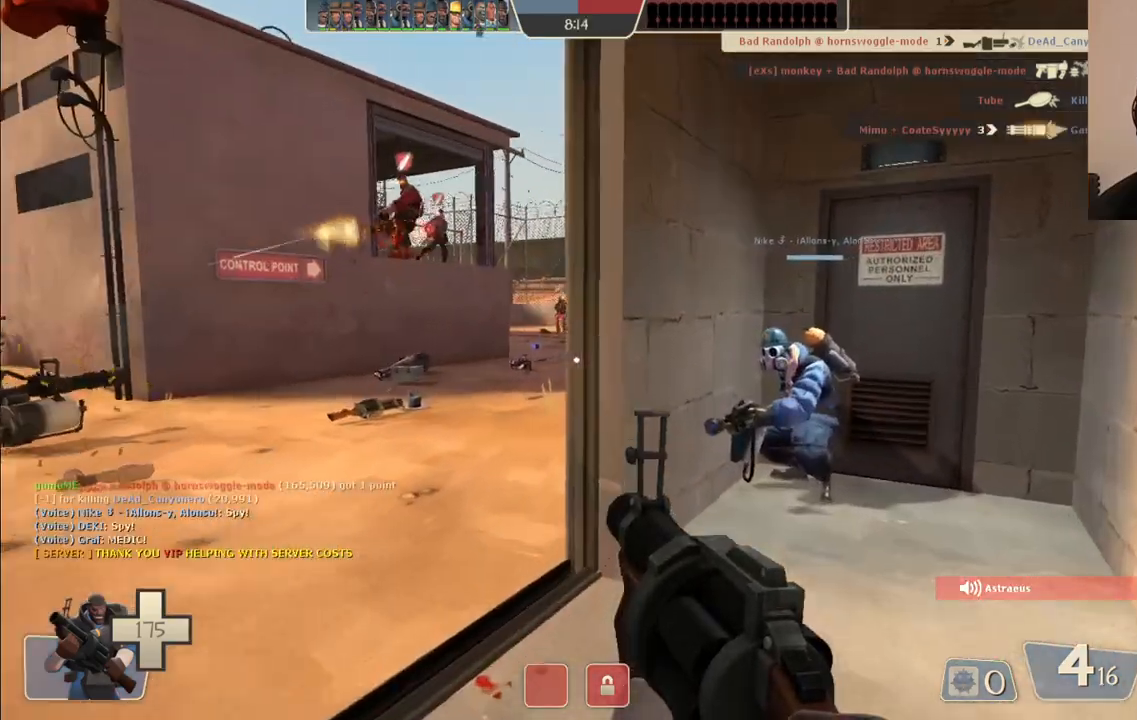
{"buttons": ["R2"], "left_stick": "up-left", "right_stick": "center", "events": [[200, "left_stick", "up-left"], [233, "right_stick", "down-left"], [333, "right_stick", "center"], [483, "R2", "down"]]}
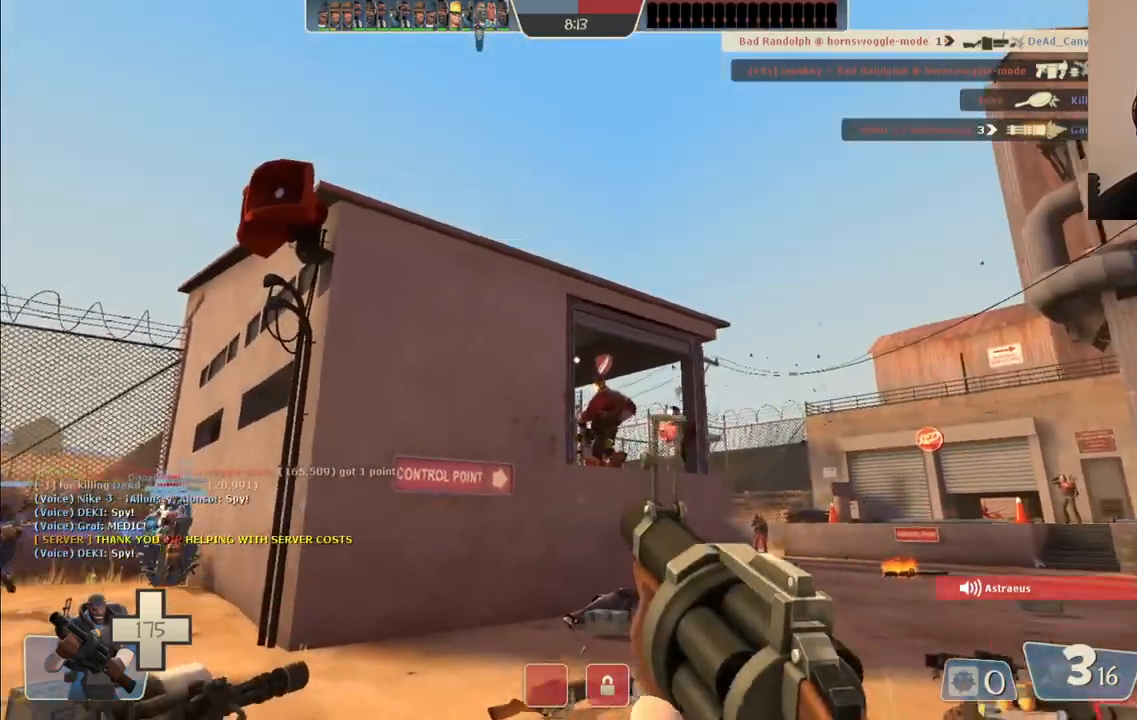
{"buttons": ["R2"], "left_stick": "left", "right_stick": "center", "events": [[483, "left_stick", "left"]]}
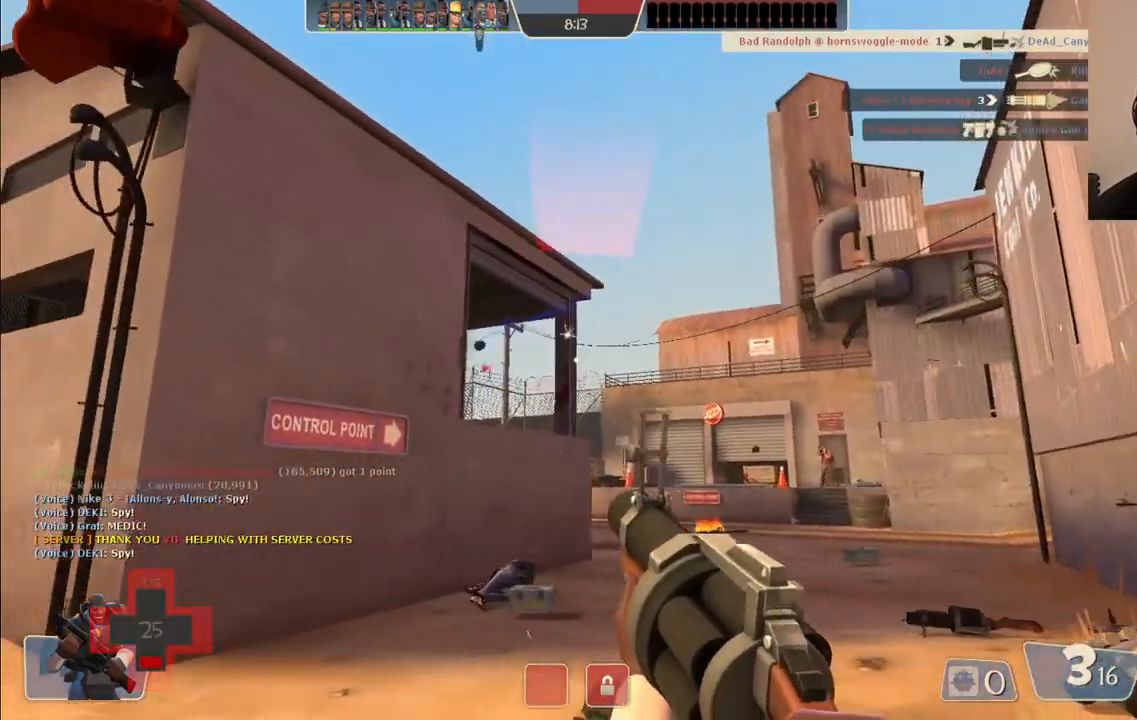
{"buttons": ["R2"], "left_stick": "left", "right_stick": "center", "events": []}
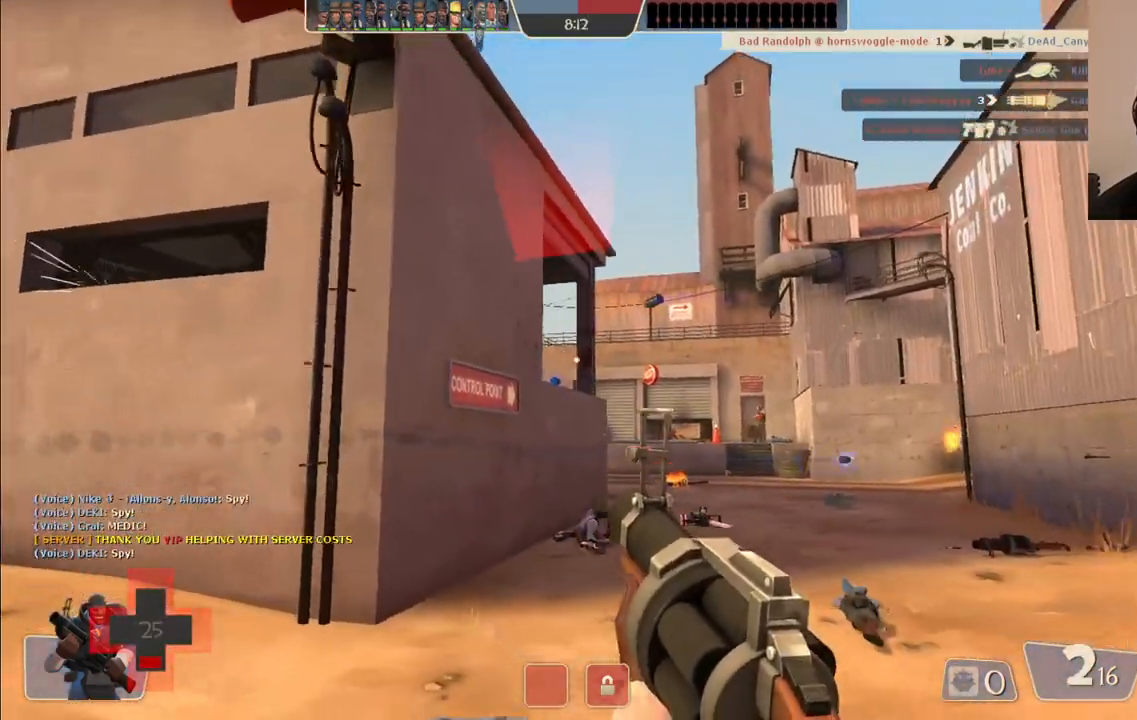
{"buttons": ["R2"], "left_stick": "up-left", "right_stick": "center", "events": [[217, "left_stick", "up-left"], [350, "left_stick", "up"], [467, "left_stick", "up-left"]]}
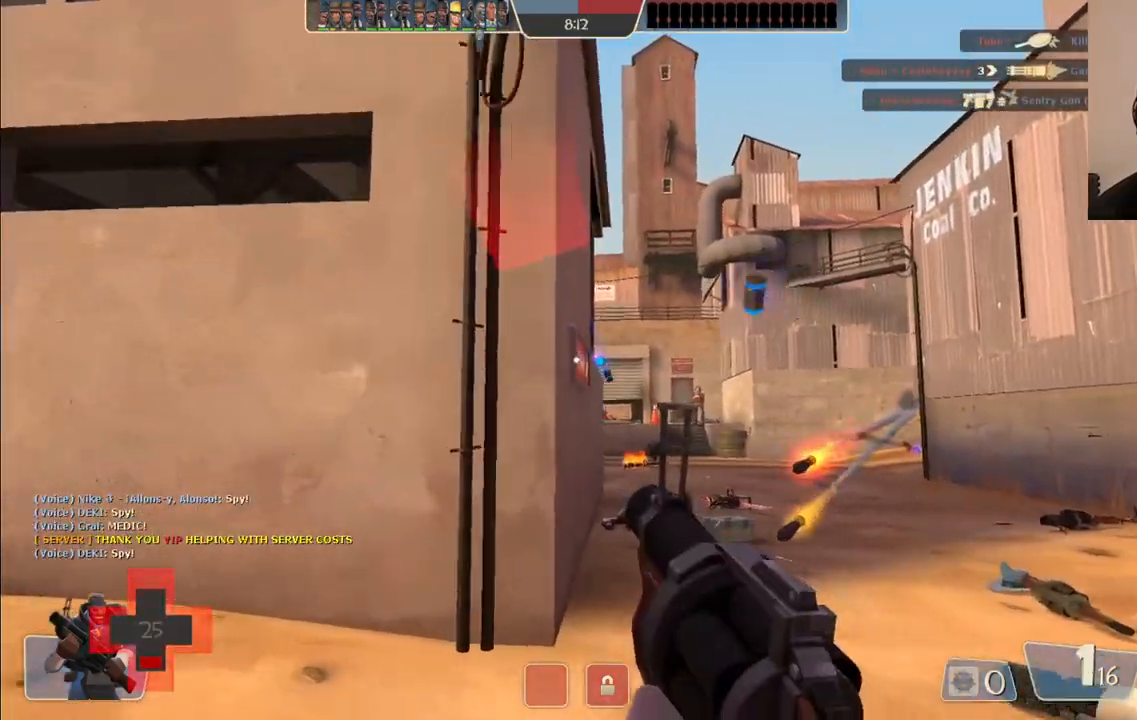
{"buttons": [], "left_stick": "left", "right_stick": "center", "events": [[50, "right_stick", "right"], [150, "right_stick", "center"], [167, "left_stick", "left"], [283, "right_stick", "right"], [400, "right_stick", "center"], [467, "R2", "up"]]}
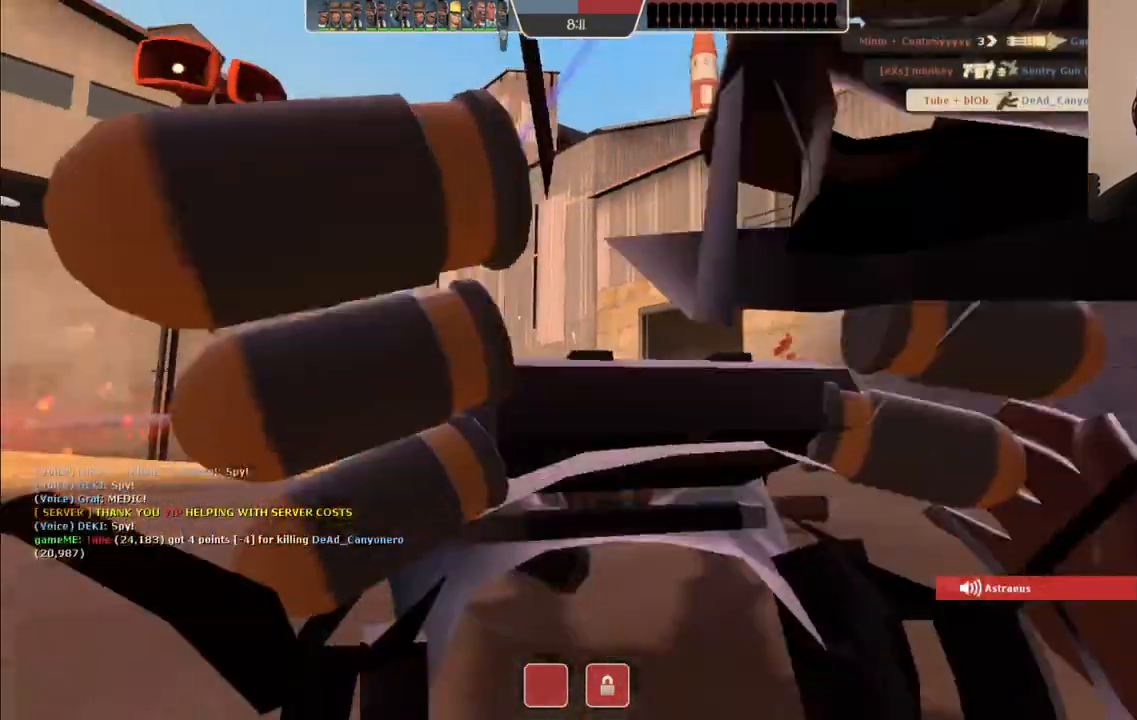
{"buttons": [], "left_stick": "center", "right_stick": "center", "events": [[83, "SQUARE", "down"], [100, "left_stick", "center"], [150, "SQUARE", "up"], [250, "SQUARE", "down"], [333, "SQUARE", "up"], [400, "SQUARE", "down"], [467, "SQUARE", "up"]]}
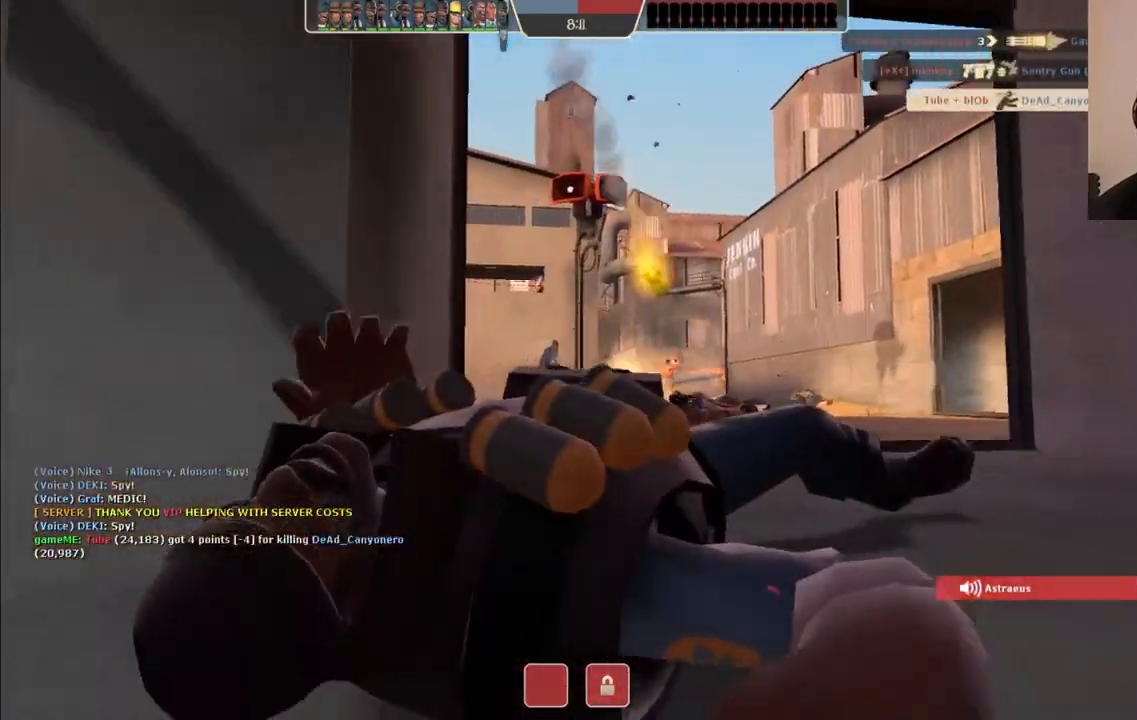
{"buttons": [], "left_stick": "center", "right_stick": "center", "events": [[67, "SQUARE", "down"], [167, "SQUARE", "up"]]}
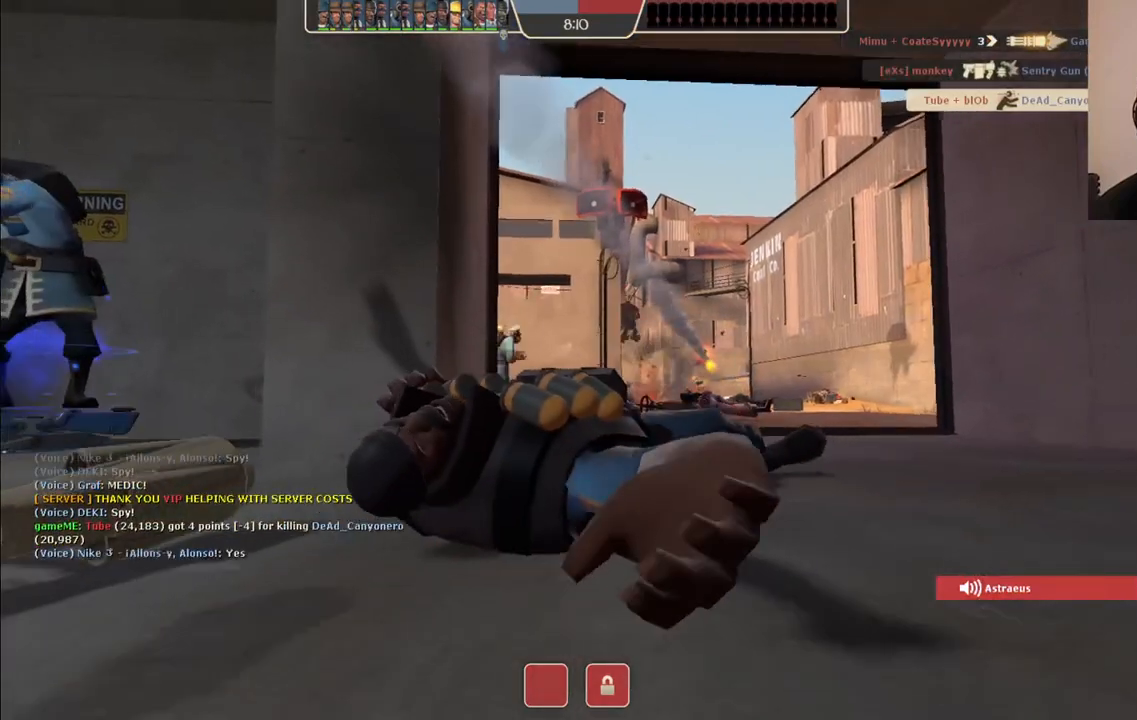
{"buttons": [], "left_stick": "center", "right_stick": "center", "events": []}
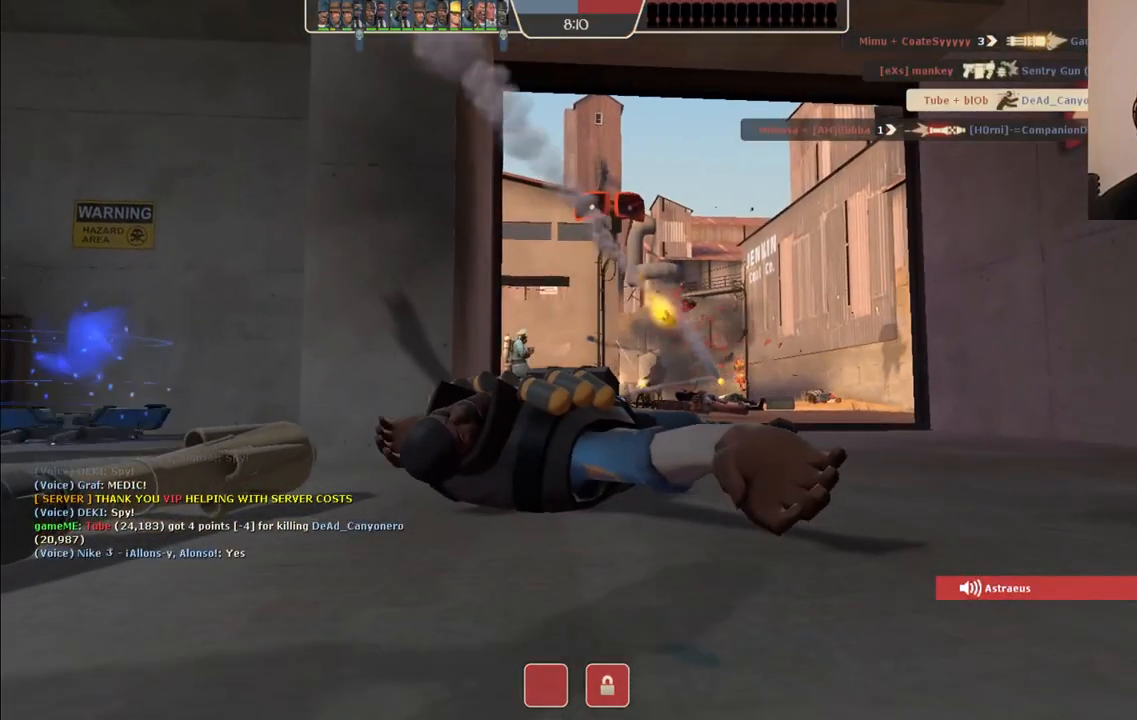
{"buttons": [], "left_stick": "center", "right_stick": "center", "events": []}
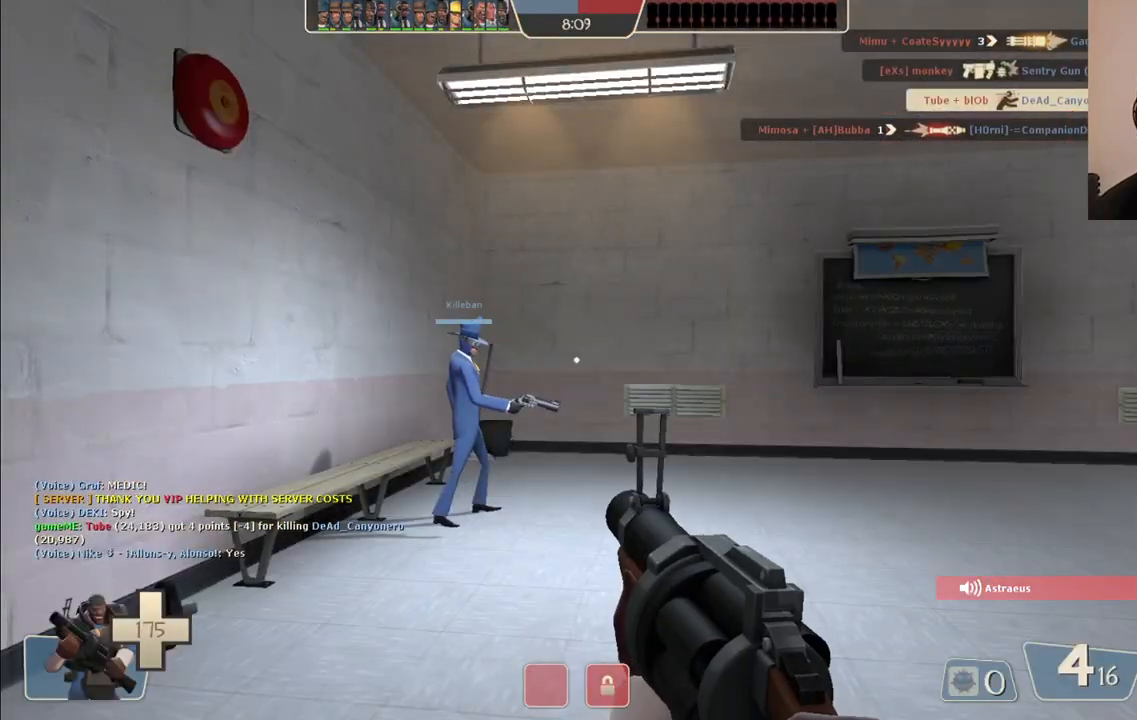
{"buttons": [], "left_stick": "up-left", "right_stick": "center", "events": [[33, "left_stick", "up-right"], [233, "left_stick", "up"], [267, "right_stick", "right"], [367, "left_stick", "up-left"], [450, "right_stick", "center"]]}
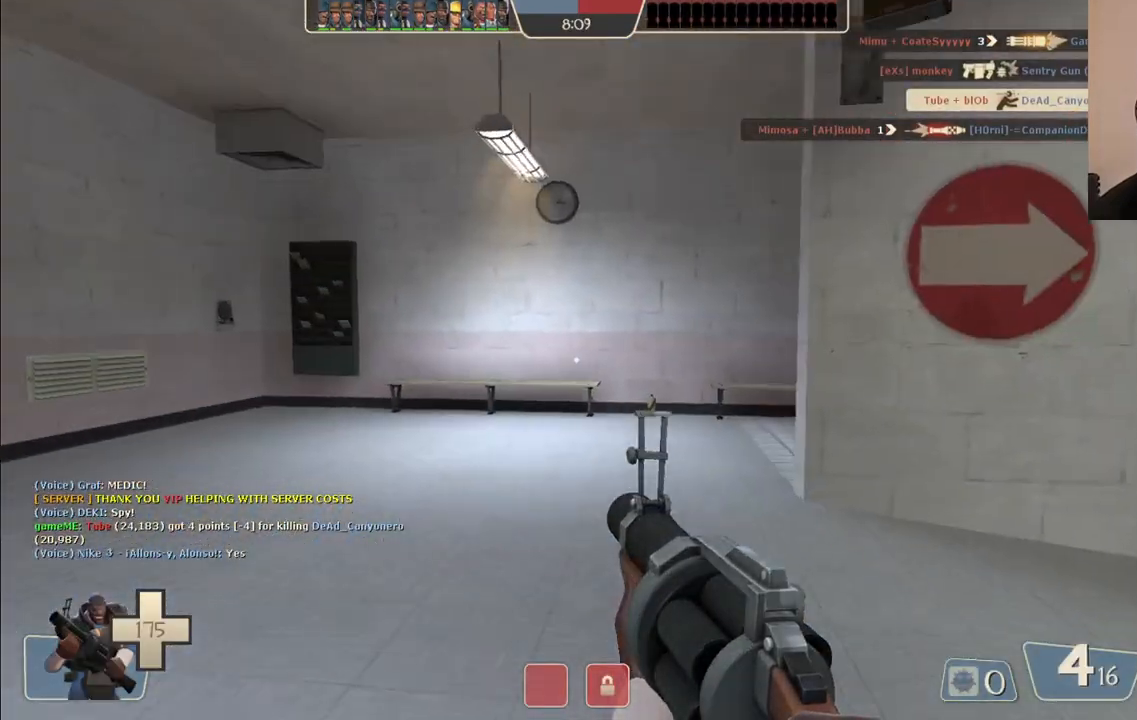
{"buttons": [], "left_stick": "up-left", "right_stick": "right", "events": [[133, "right_stick", "right"], [283, "right_stick", "center"], [433, "right_stick", "right"]]}
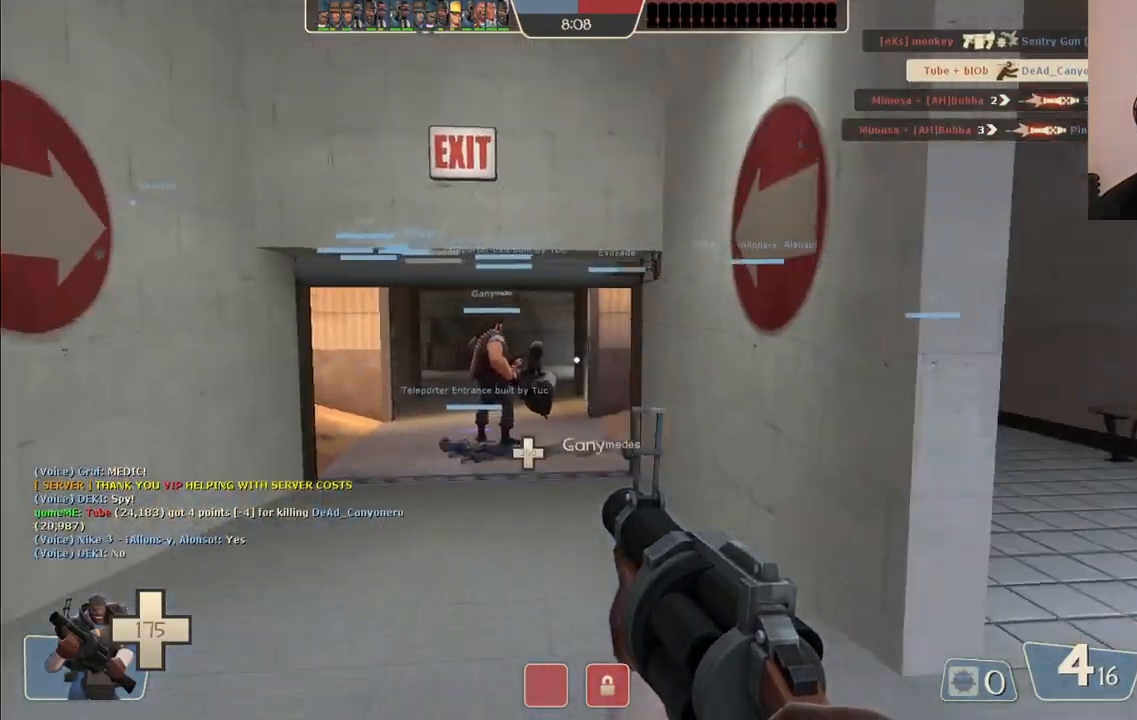
{"buttons": [], "left_stick": "up", "right_stick": "center", "events": [[67, "right_stick", "center"], [483, "left_stick", "up"]]}
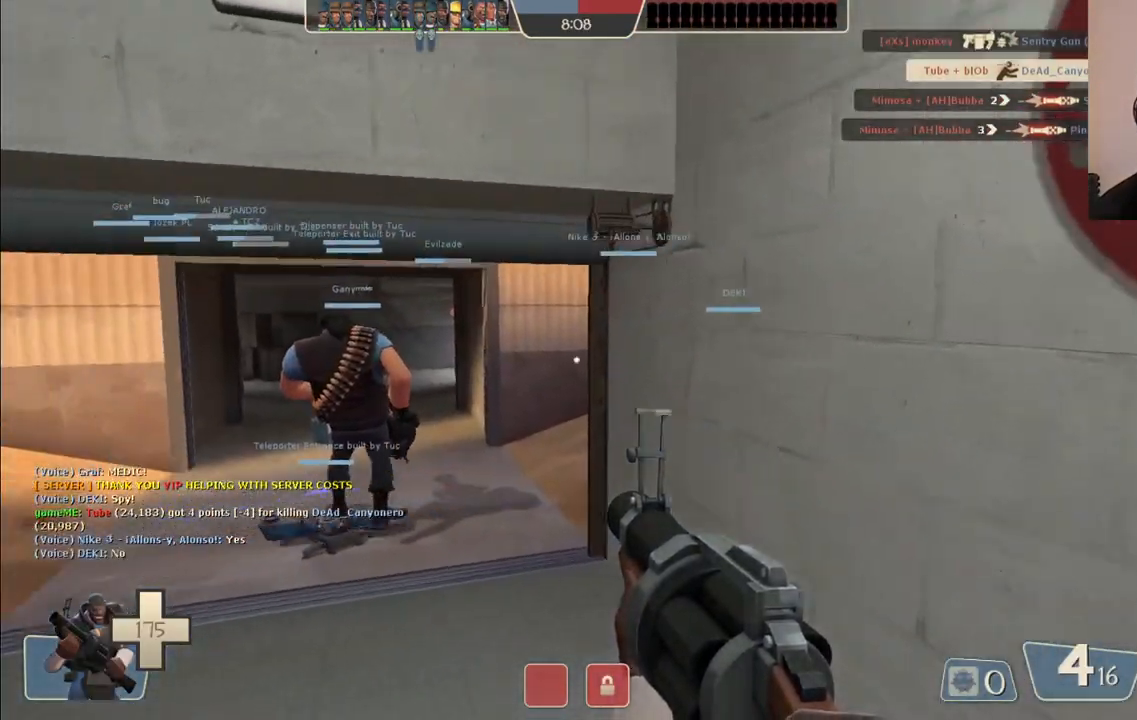
{"buttons": [], "left_stick": "up", "right_stick": "center", "events": []}
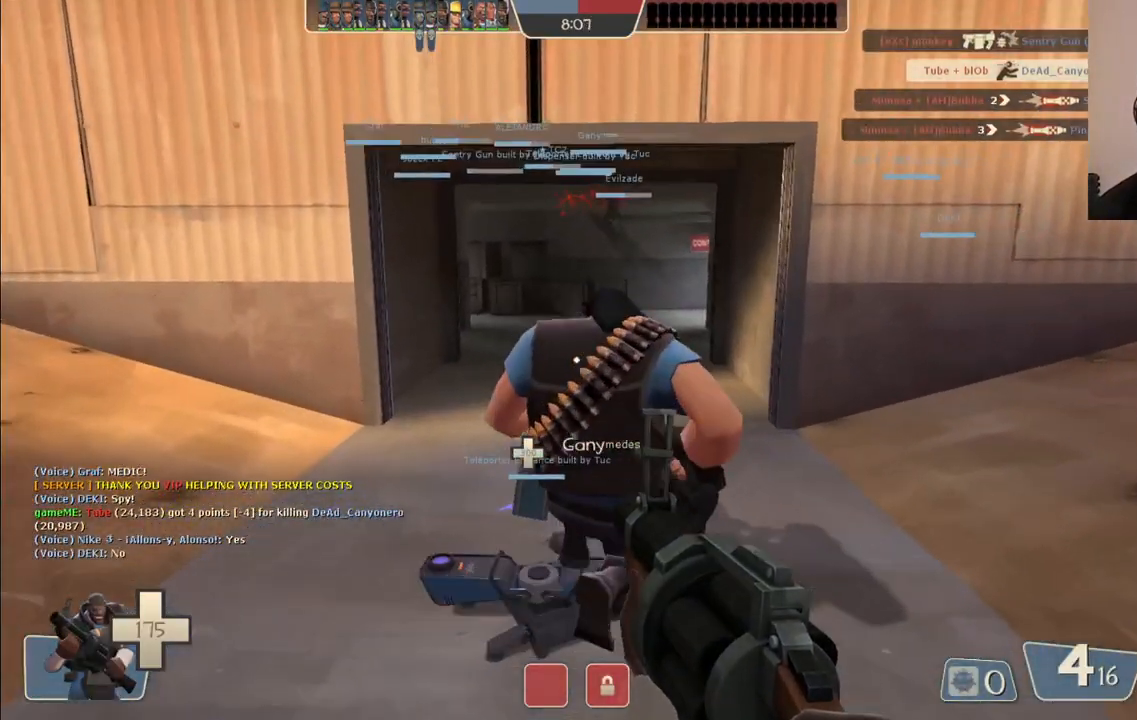
{"buttons": [], "left_stick": "up", "right_stick": "center", "events": []}
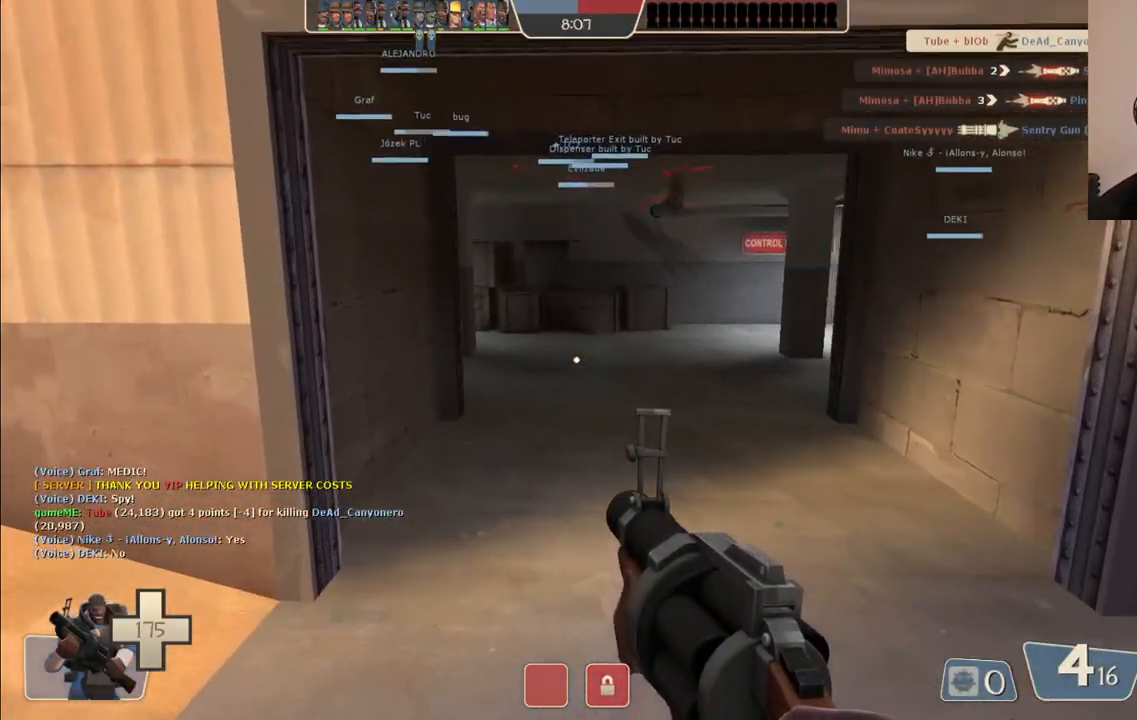
{"buttons": ["START"], "left_stick": "center", "right_stick": "center", "events": [[233, "left_stick", "up-right"], [433, "START", "down"], [467, "left_stick", "center"]]}
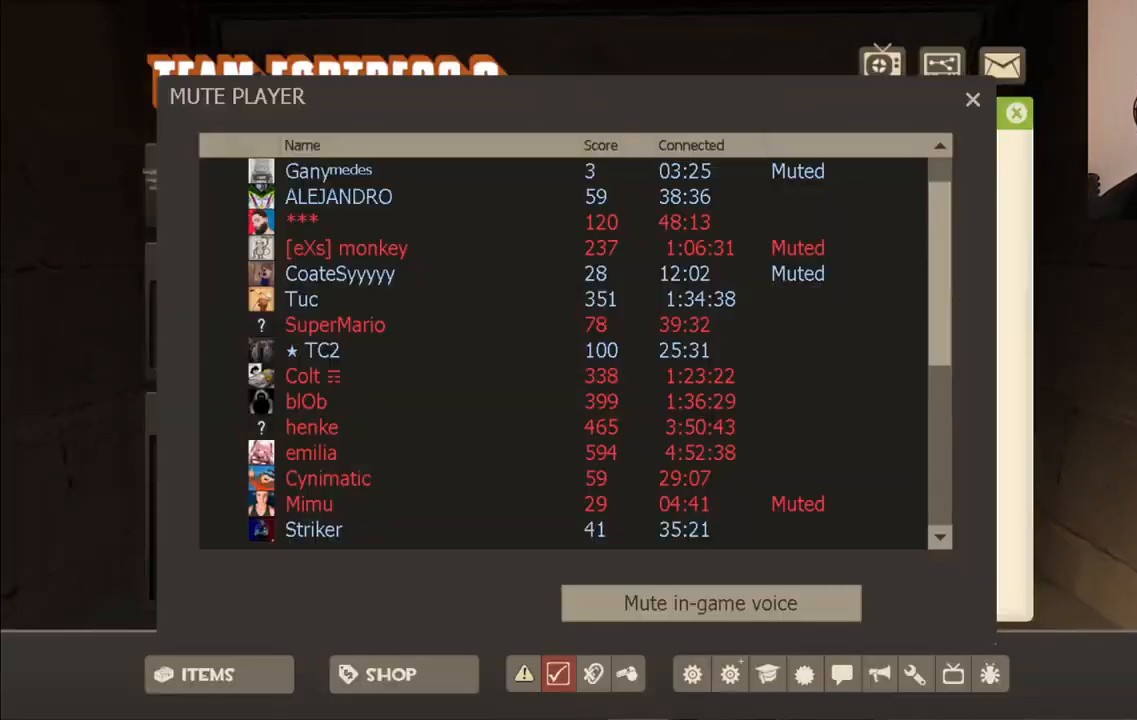
{"buttons": [], "left_stick": "center", "right_stick": "down", "events": [[33, "START", "up"], [317, "right_stick", "down"]]}
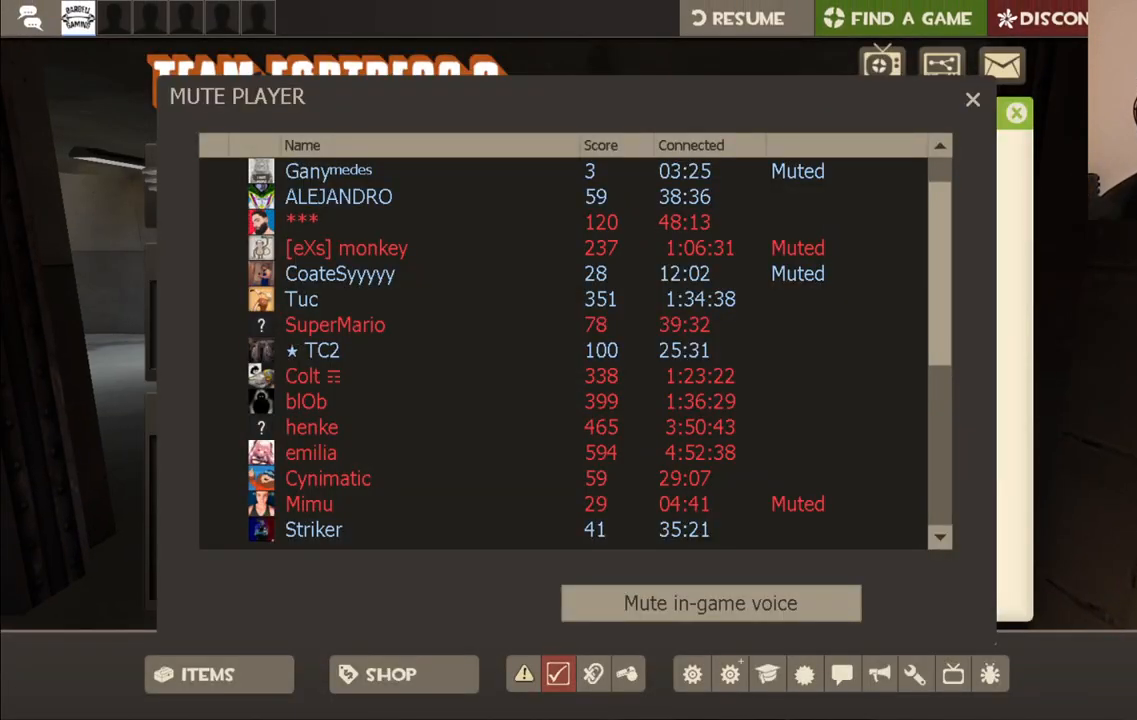
{"buttons": [], "left_stick": "center", "right_stick": "up-right", "events": [[67, "right_stick", "up-right"]]}
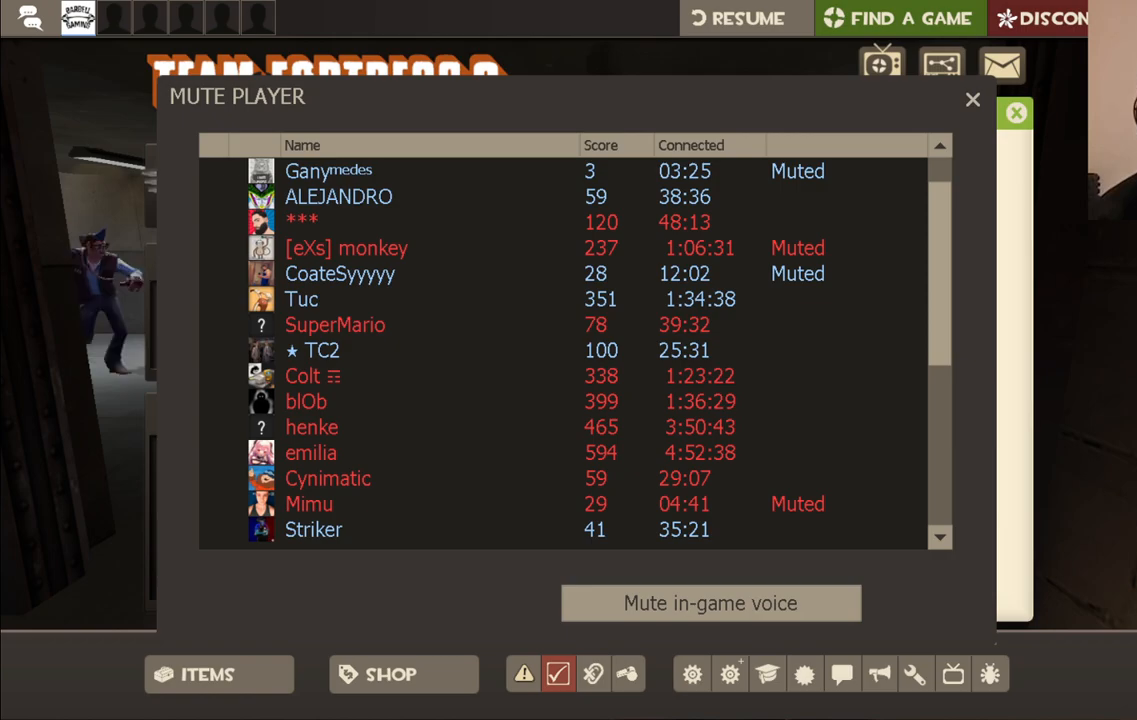
{"buttons": [], "left_stick": "center", "right_stick": "center", "events": [[33, "right_stick", "center"], [167, "right_stick", "right"], [300, "right_stick", "center"]]}
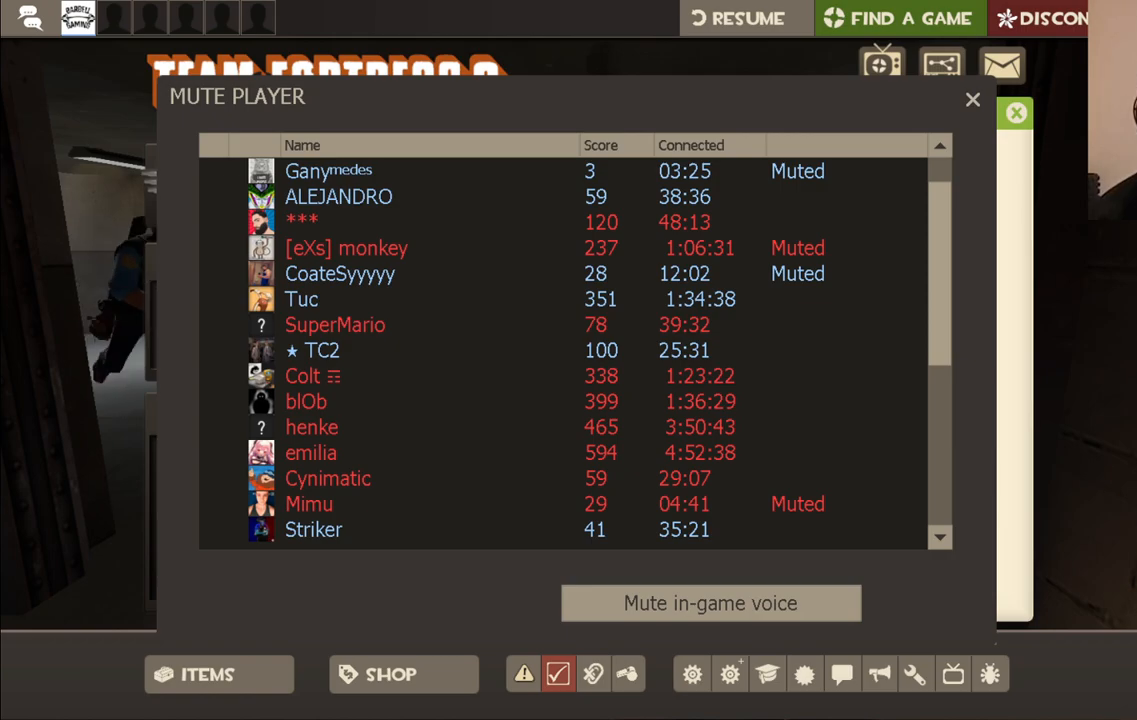
{"buttons": ["R2"], "left_stick": "center", "right_stick": "down", "events": [[67, "right_stick", "right"], [150, "right_stick", "center"], [383, "R2", "down"], [450, "right_stick", "down"]]}
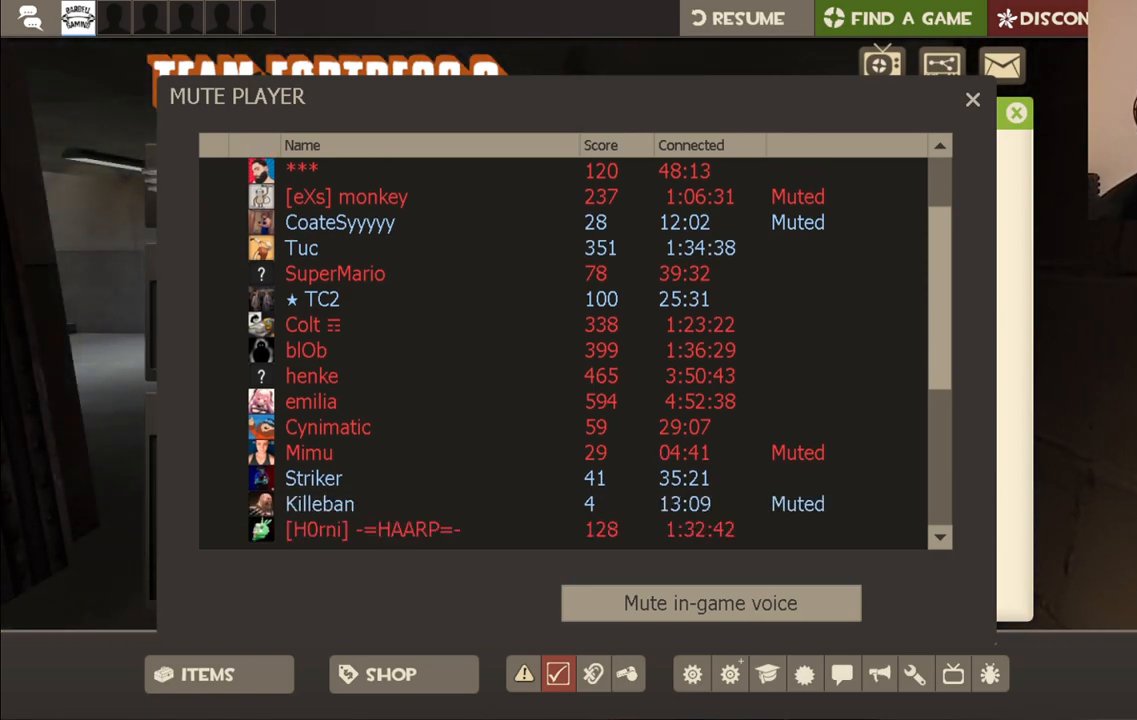
{"buttons": ["R2"], "left_stick": "center", "right_stick": "down", "events": [[117, "right_stick", "center"], [383, "right_stick", "down"]]}
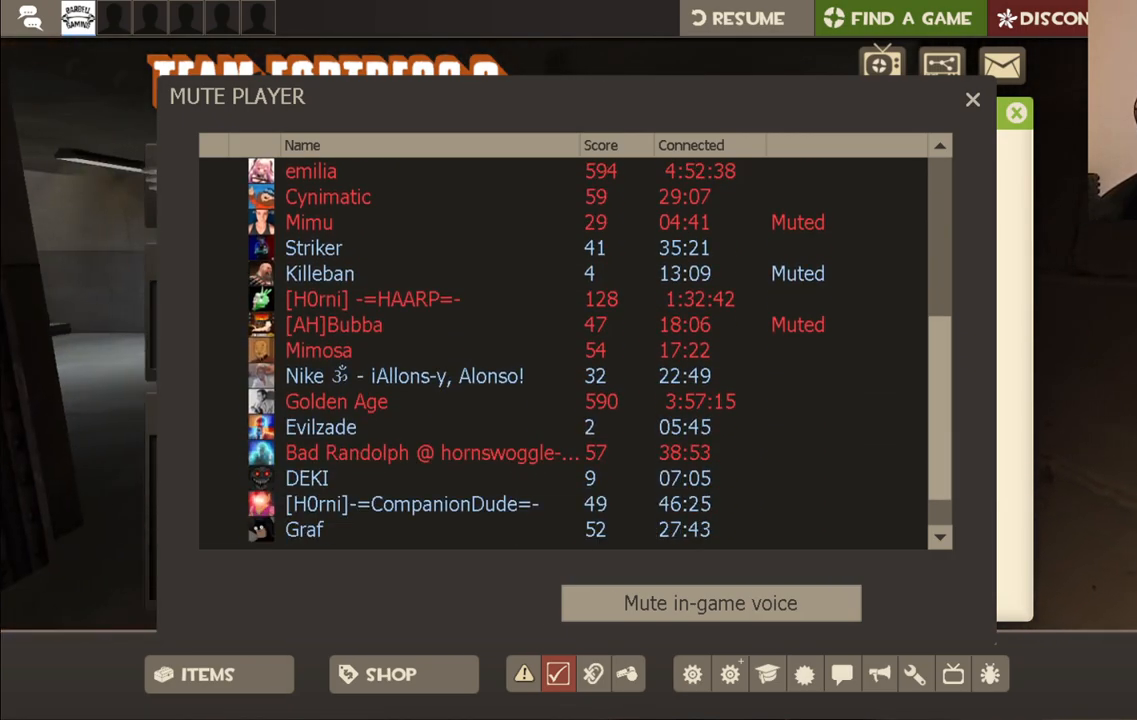
{"buttons": ["R2"], "left_stick": "center", "right_stick": "down", "events": [[17, "right_stick", "center"], [133, "right_stick", "down"], [317, "right_stick", "center"], [467, "right_stick", "down"]]}
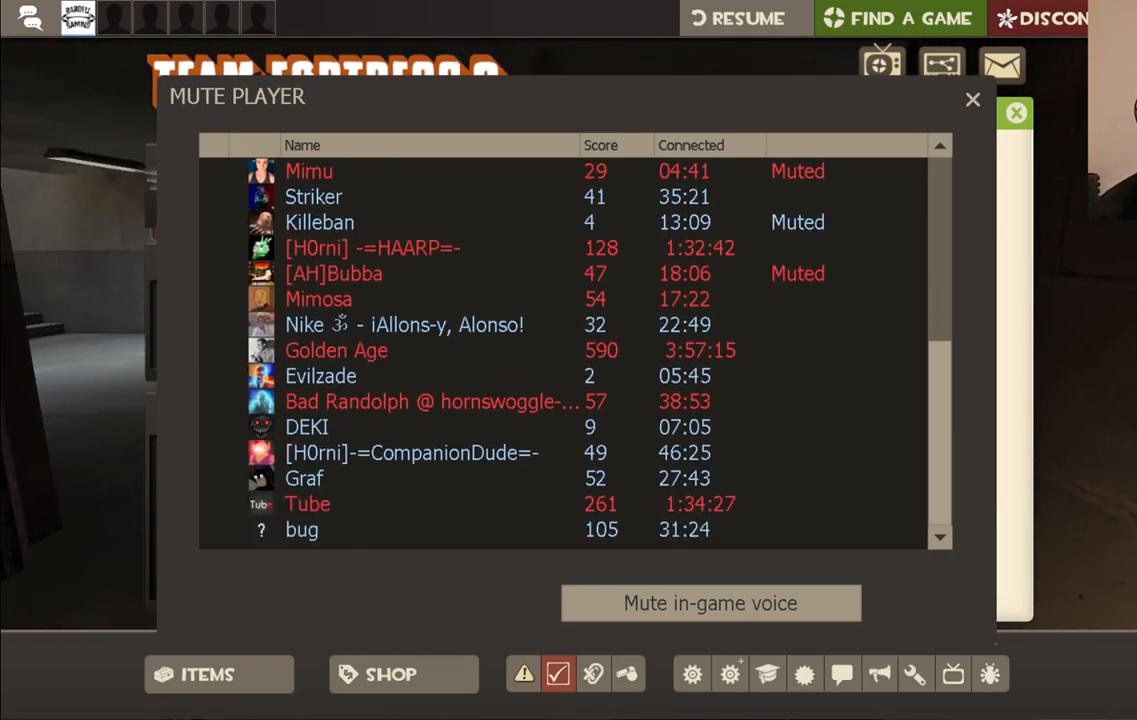
{"buttons": ["R2"], "left_stick": "center", "right_stick": "up", "events": [[117, "right_stick", "center"], [300, "right_stick", "up"]]}
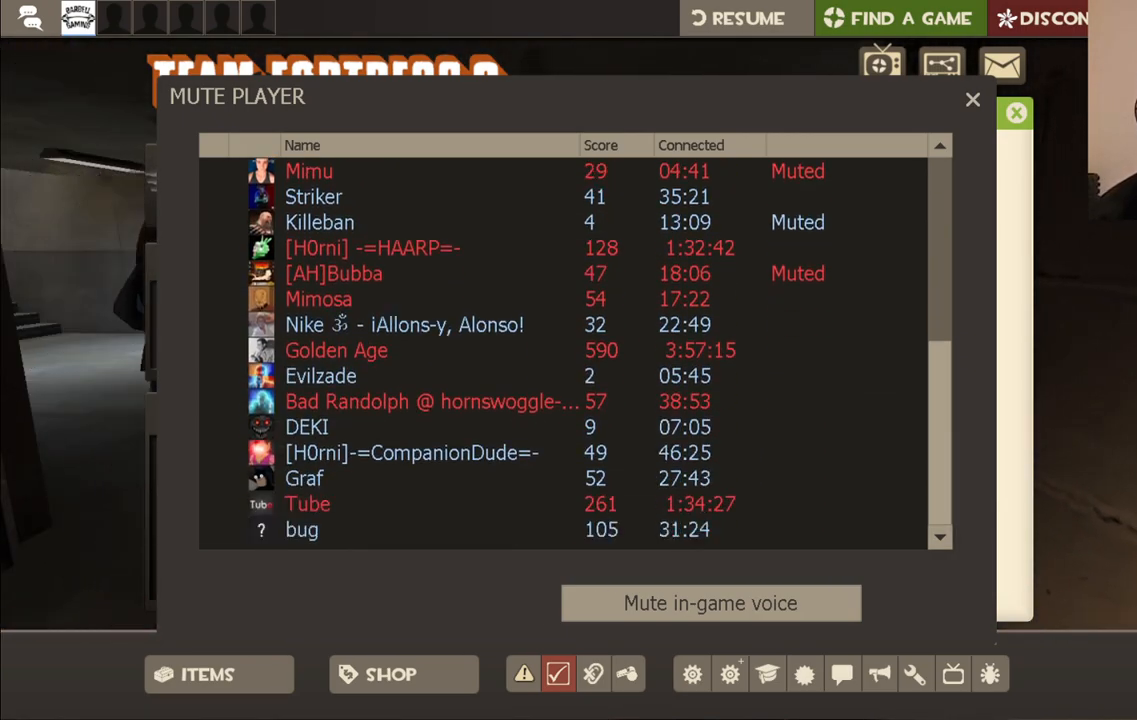
{"buttons": ["R2"], "left_stick": "center", "right_stick": "center", "events": [[33, "right_stick", "center"], [183, "right_stick", "up"], [383, "right_stick", "center"]]}
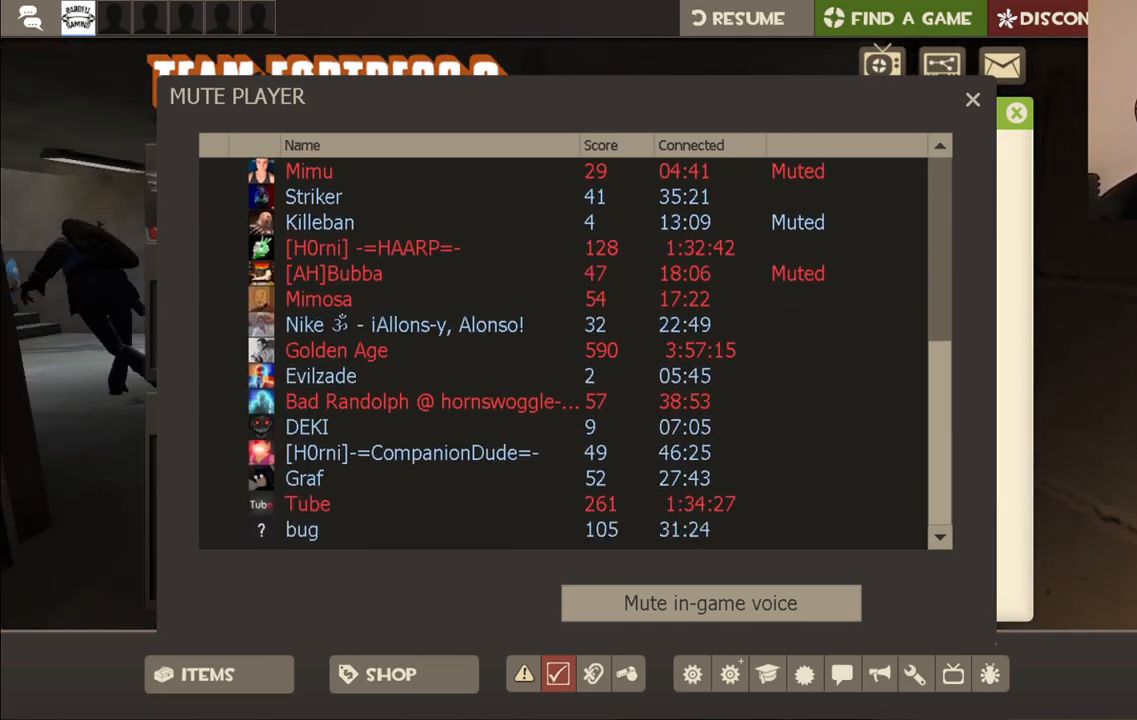
{"buttons": ["R2"], "left_stick": "center", "right_stick": "center", "events": [[17, "R2", "up"], [167, "R2", "down"], [167, "right_stick", "up"], [383, "right_stick", "center"]]}
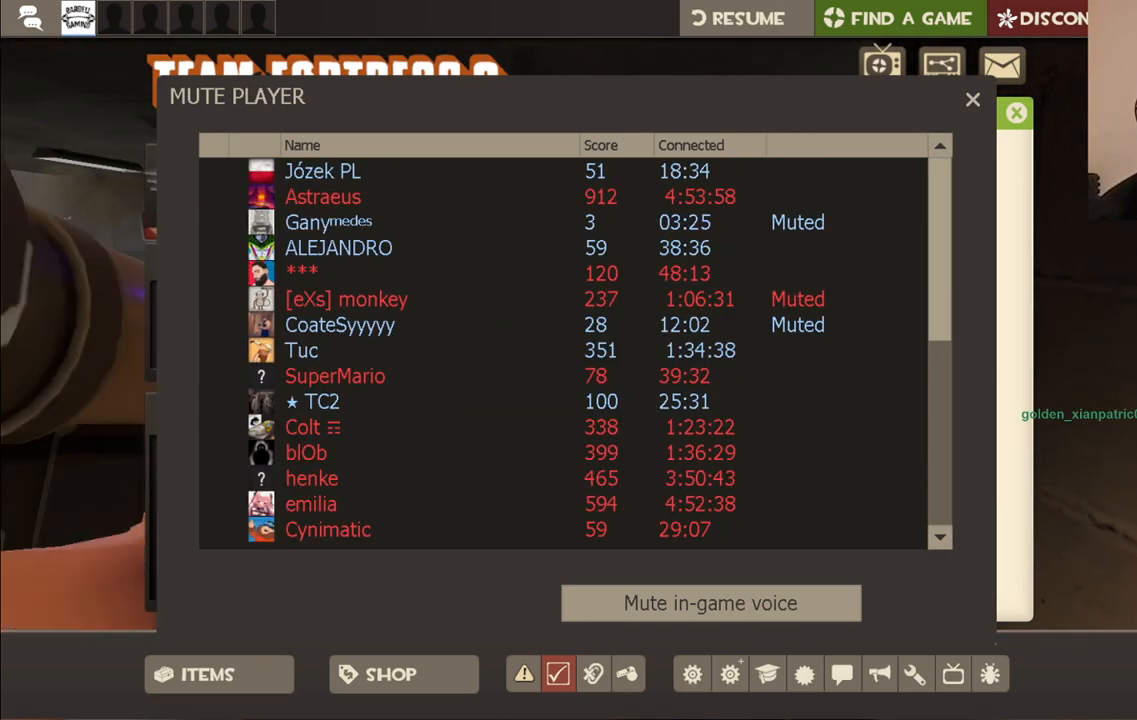
{"buttons": [], "left_stick": "center", "right_stick": "down-left", "events": [[167, "R2", "up"], [300, "right_stick", "down-left"]]}
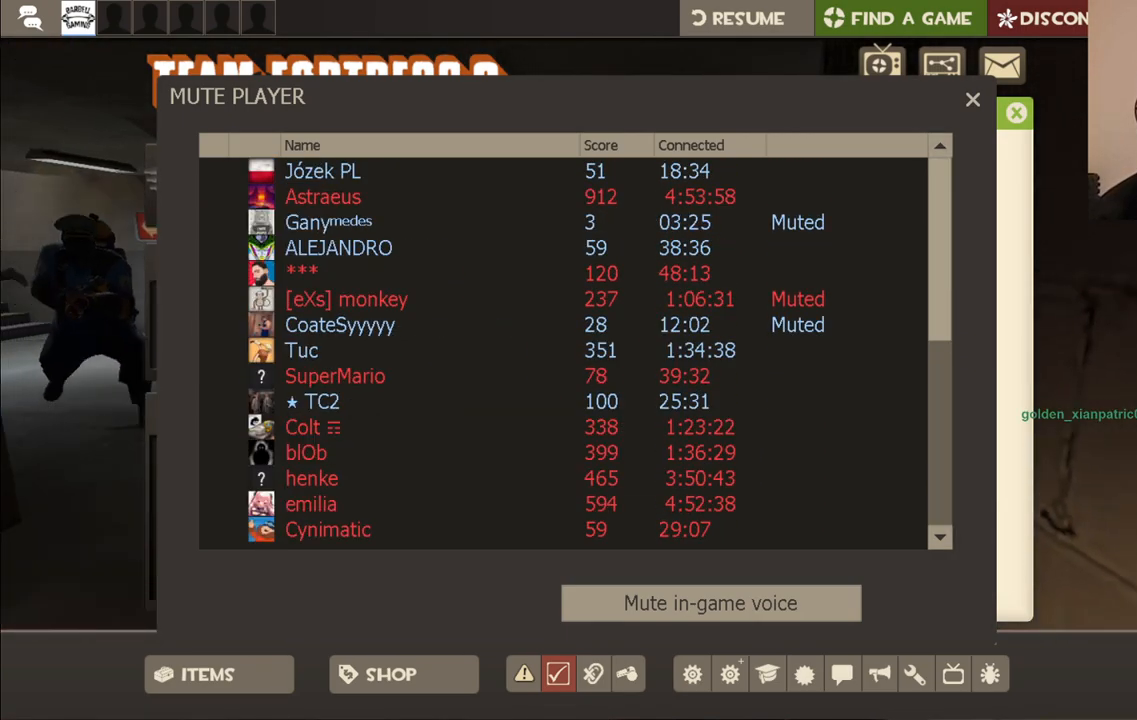
{"buttons": ["R2"], "left_stick": "center", "right_stick": "center", "events": [[17, "right_stick", "center"], [167, "right_stick", "left"], [350, "right_stick", "center"], [433, "R2", "down"]]}
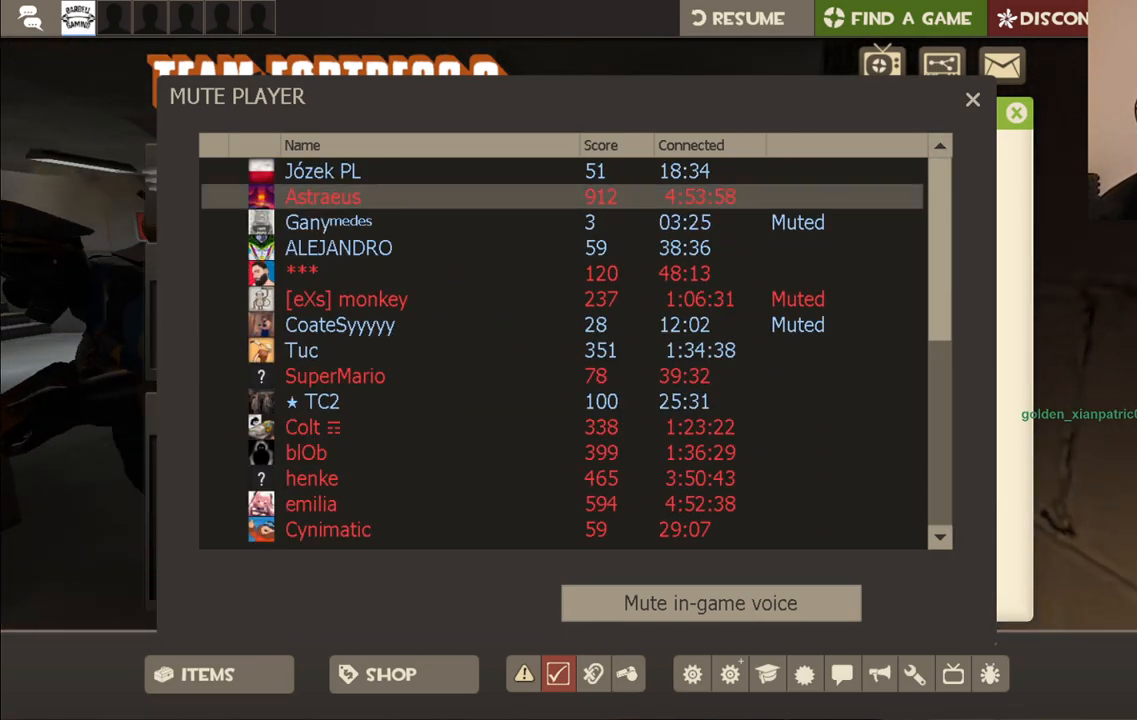
{"buttons": [], "left_stick": "center", "right_stick": "down", "events": [[67, "R2", "up"], [83, "right_stick", "down"]]}